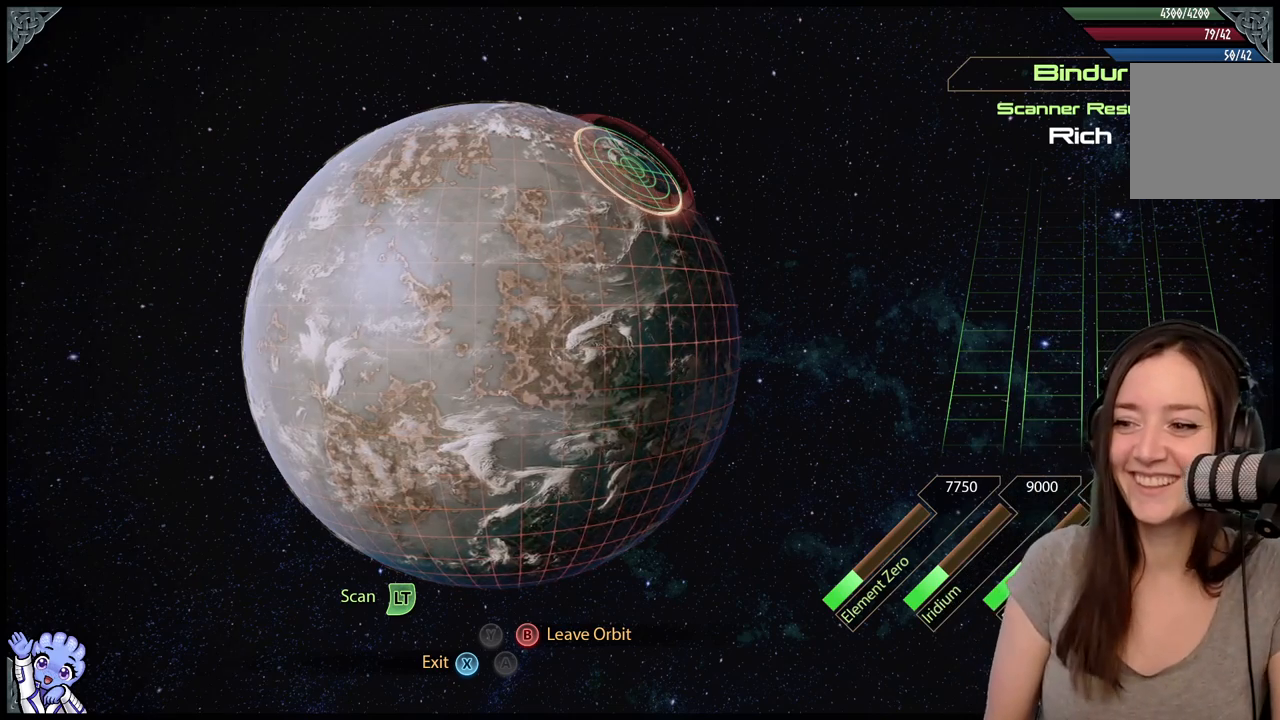
Gameplay with a controller (Xbox layout); each line is a JSON object with the inputs held at the frame after it. "events" lists button and stick changes between this image and that frame as [ms after this image, input, new state], when the widget could be followed in between. Not read: SHARE.
{"buttons": [], "left_stick": "down", "right_stick": "center", "events": [[333, "left_stick", "down"]]}
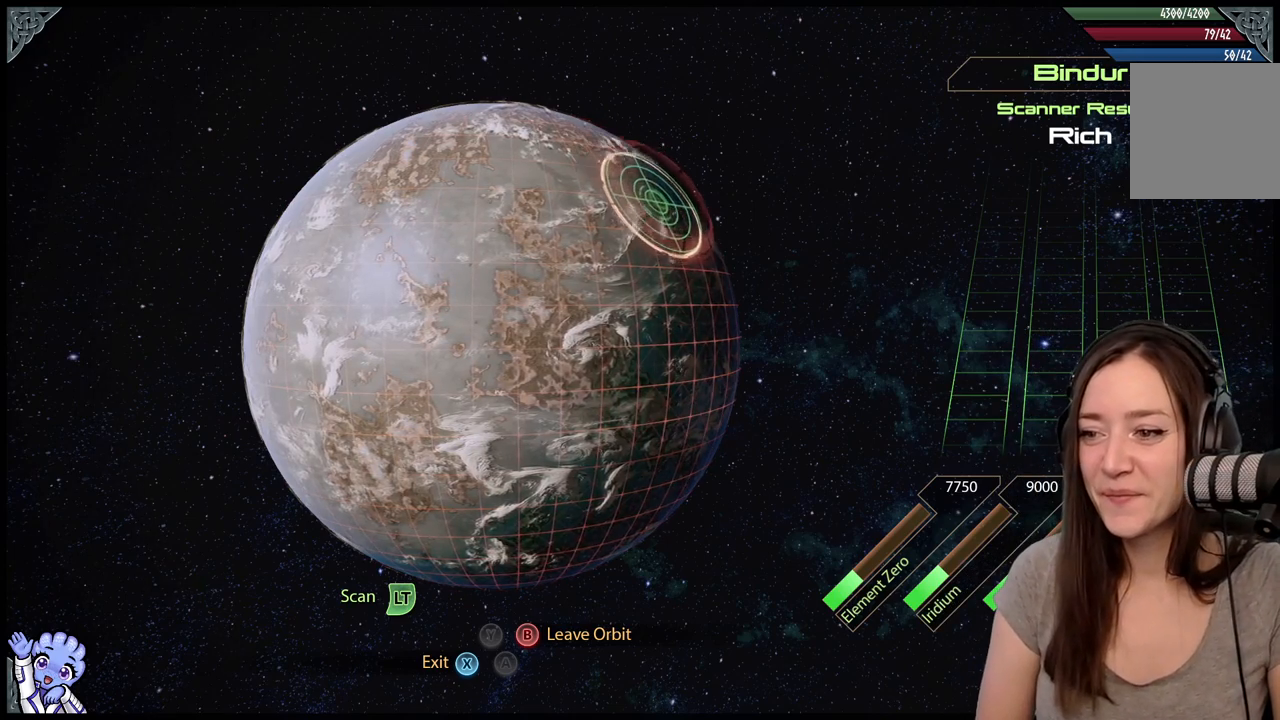
{"buttons": ["L2"], "left_stick": "down-left", "right_stick": "center", "events": [[300, "left_stick", "down-left"], [500, "L2", "down"]]}
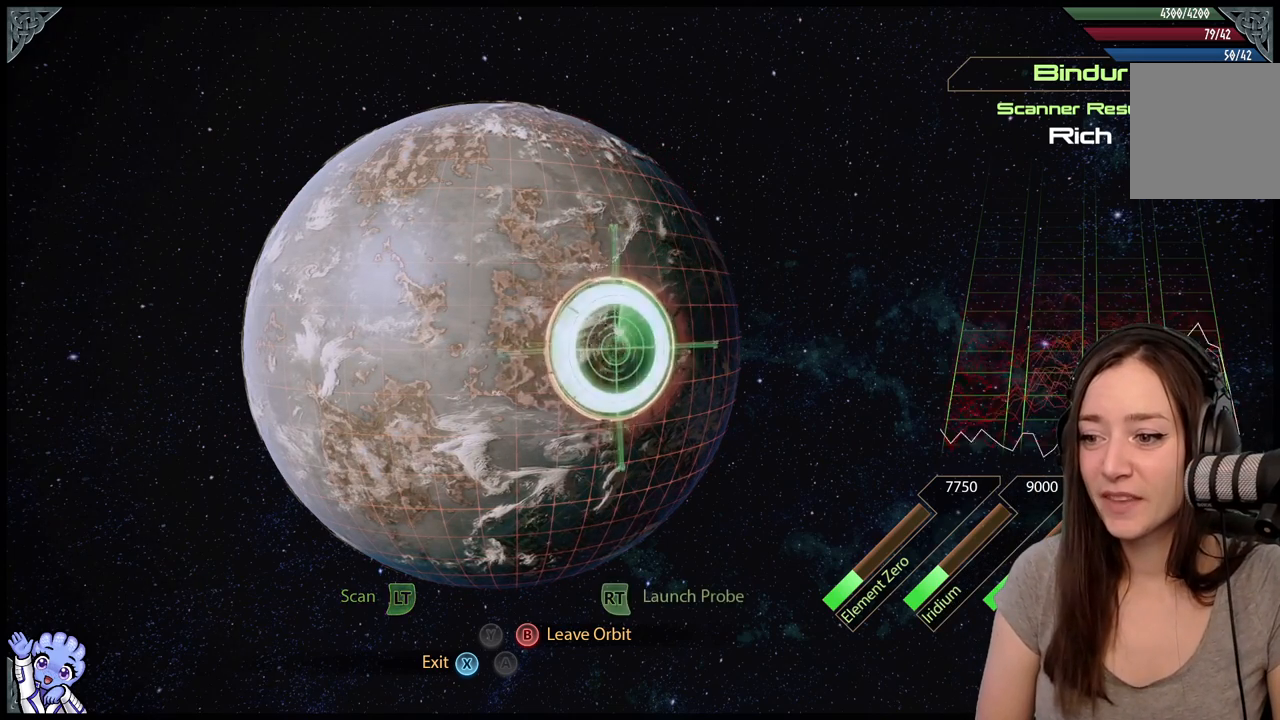
{"buttons": ["L2"], "left_stick": "center", "right_stick": "center", "events": [[200, "left_stick", "center"]]}
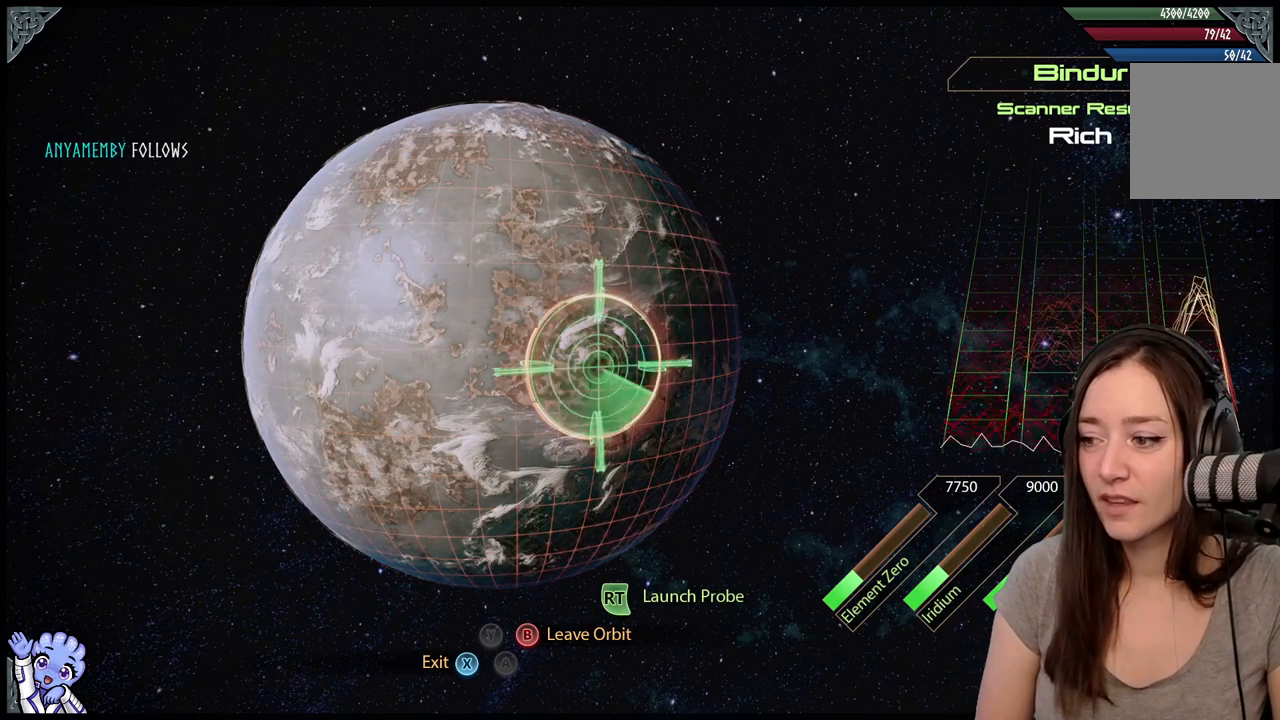
{"buttons": ["L2"], "left_stick": "center", "right_stick": "center", "events": [[33, "left_stick", "up-right"], [83, "left_stick", "right"], [433, "left_stick", "center"]]}
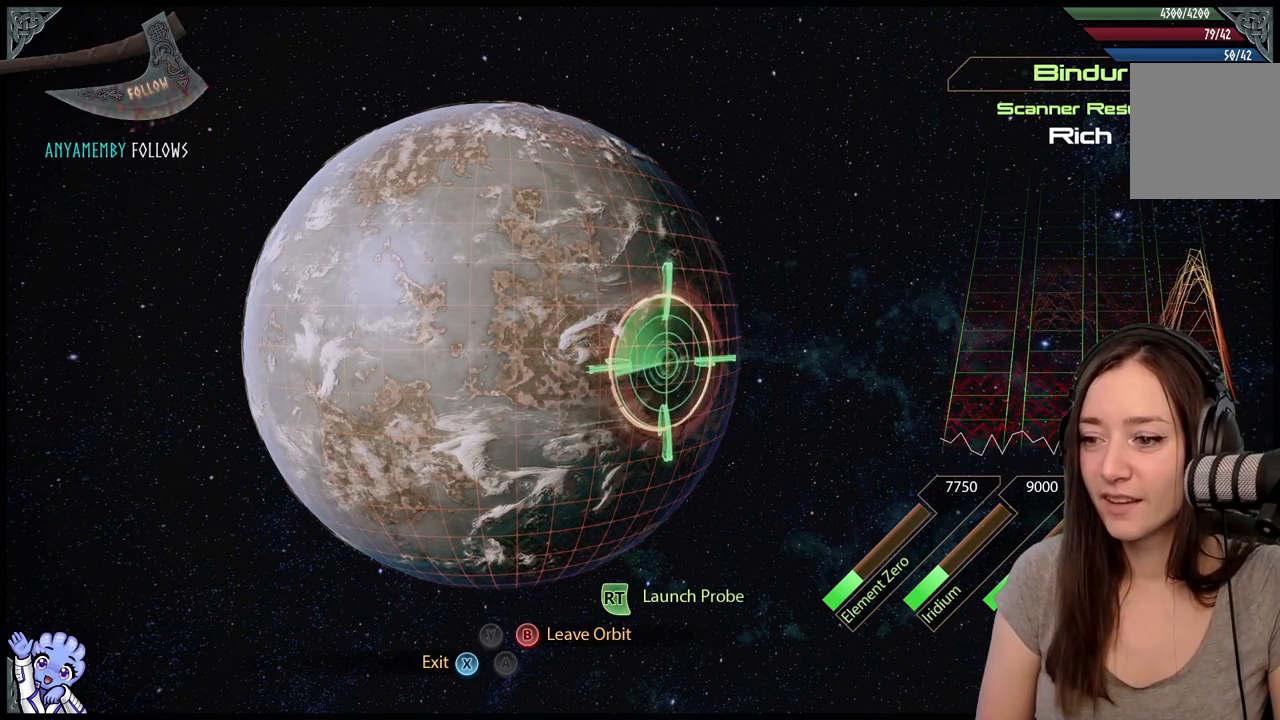
{"buttons": ["L2"], "left_stick": "left", "right_stick": "center", "events": [[150, "left_stick", "left"]]}
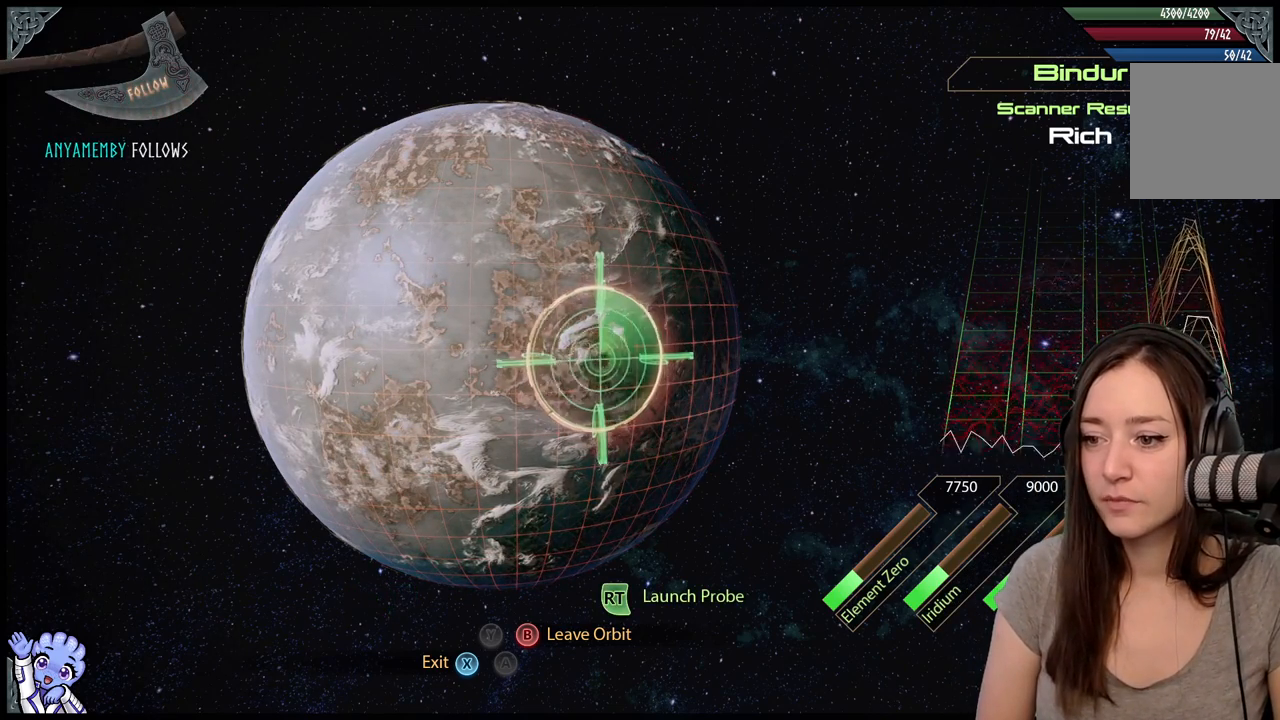
{"buttons": ["L2"], "left_stick": "center", "right_stick": "center", "events": [[117, "left_stick", "center"], [267, "left_stick", "up-left"], [467, "left_stick", "center"]]}
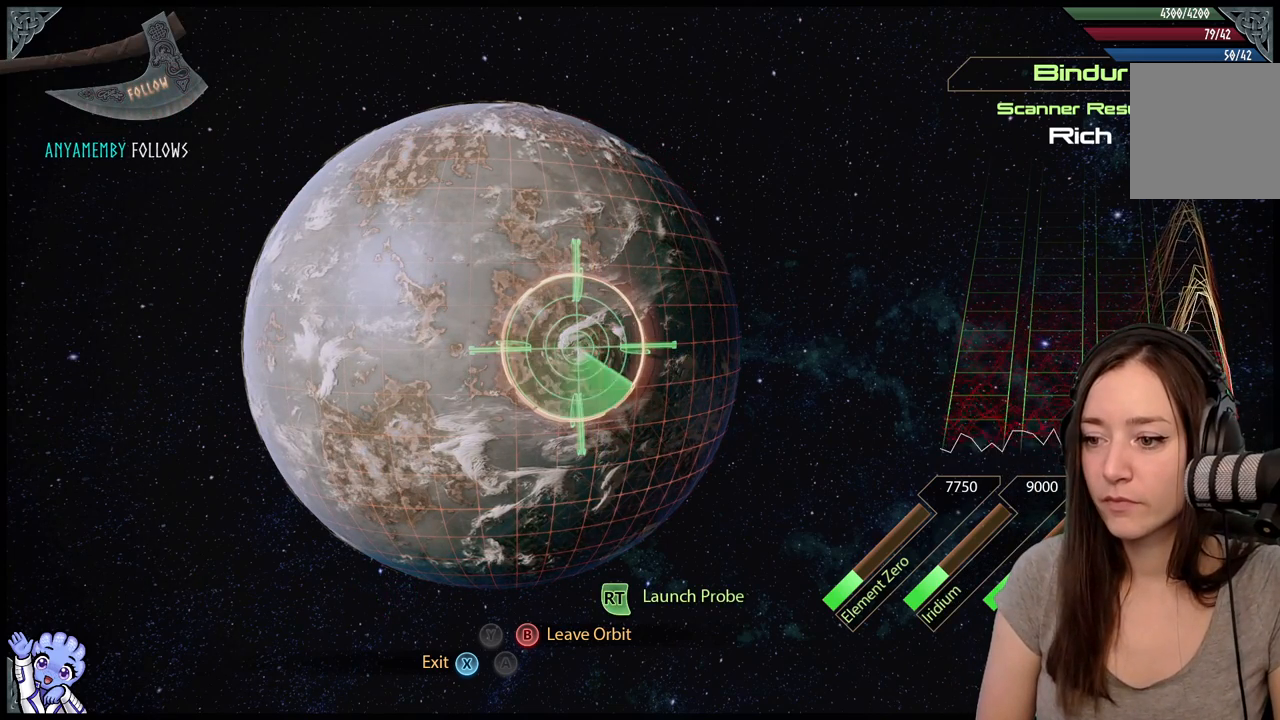
{"buttons": ["L2"], "left_stick": "center", "right_stick": "center", "events": []}
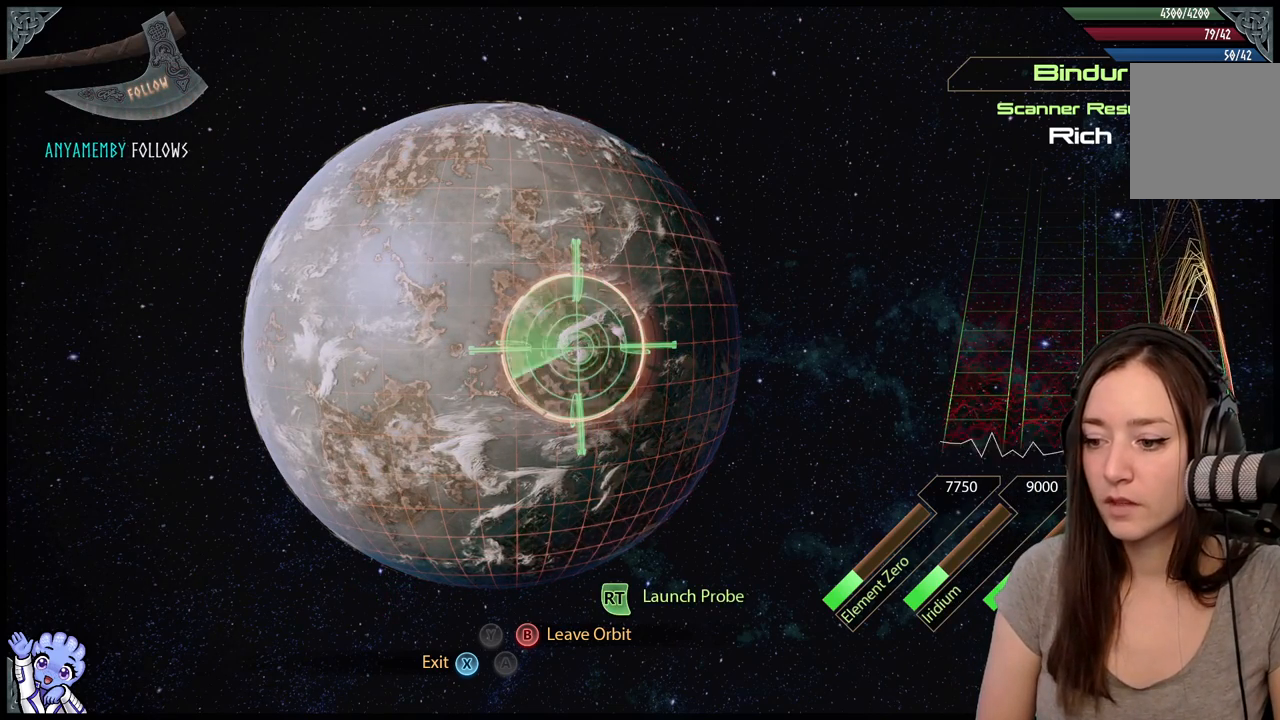
{"buttons": ["L2"], "left_stick": "up-left", "right_stick": "center", "events": [[433, "left_stick", "up-left"]]}
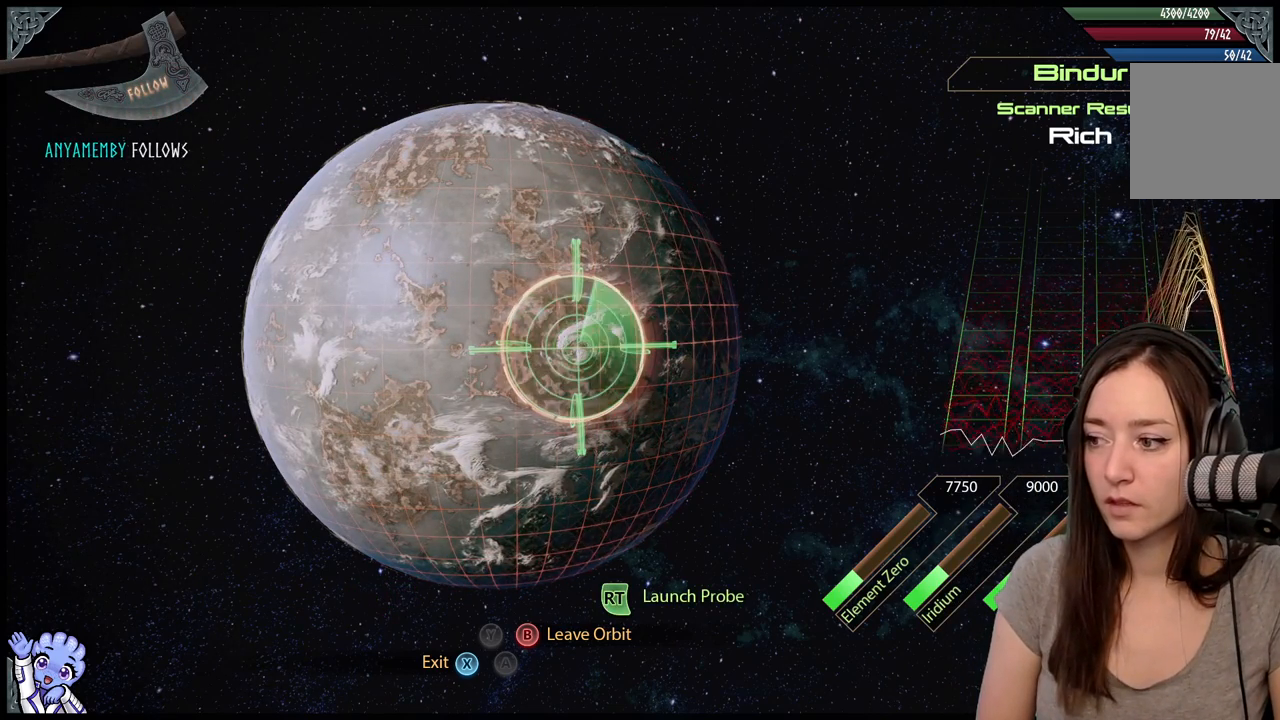
{"buttons": ["L2"], "left_stick": "center", "right_stick": "center", "events": [[100, "left_stick", "center"], [150, "left_stick", "up-left"], [250, "left_stick", "center"]]}
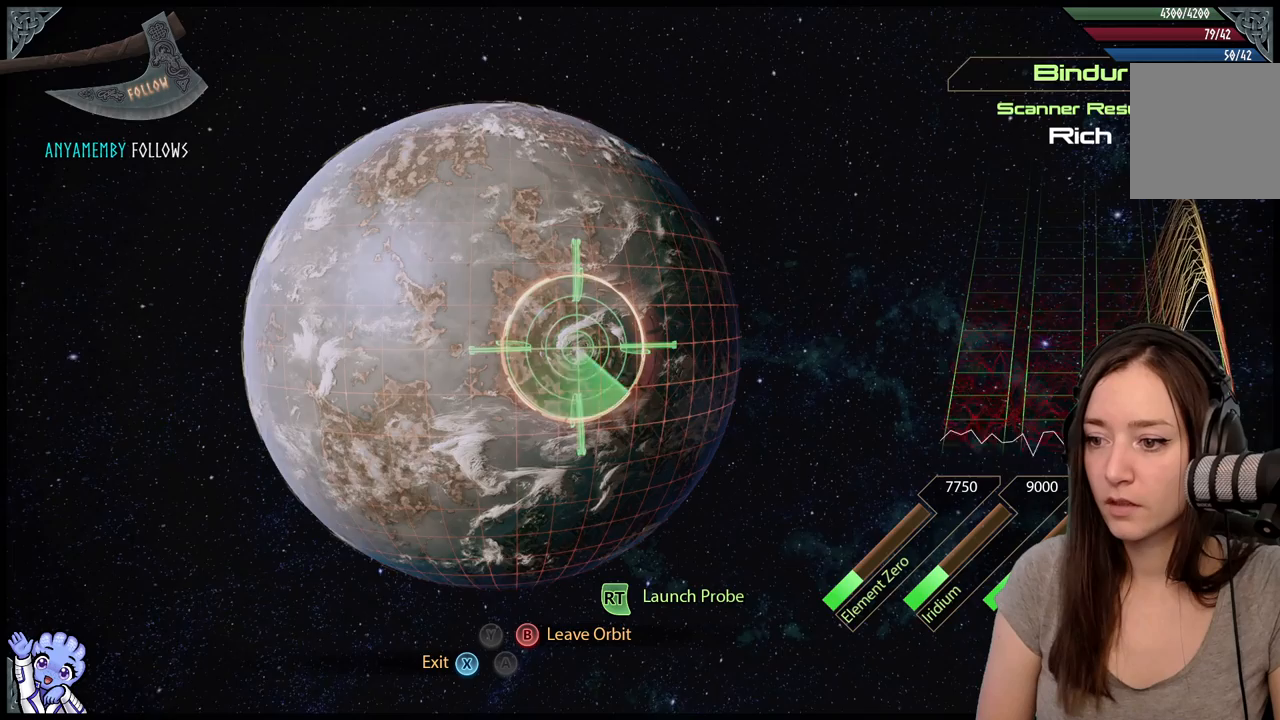
{"buttons": ["L2"], "left_stick": "center", "right_stick": "center", "events": [[50, "R2", "down"], [233, "R2", "up"]]}
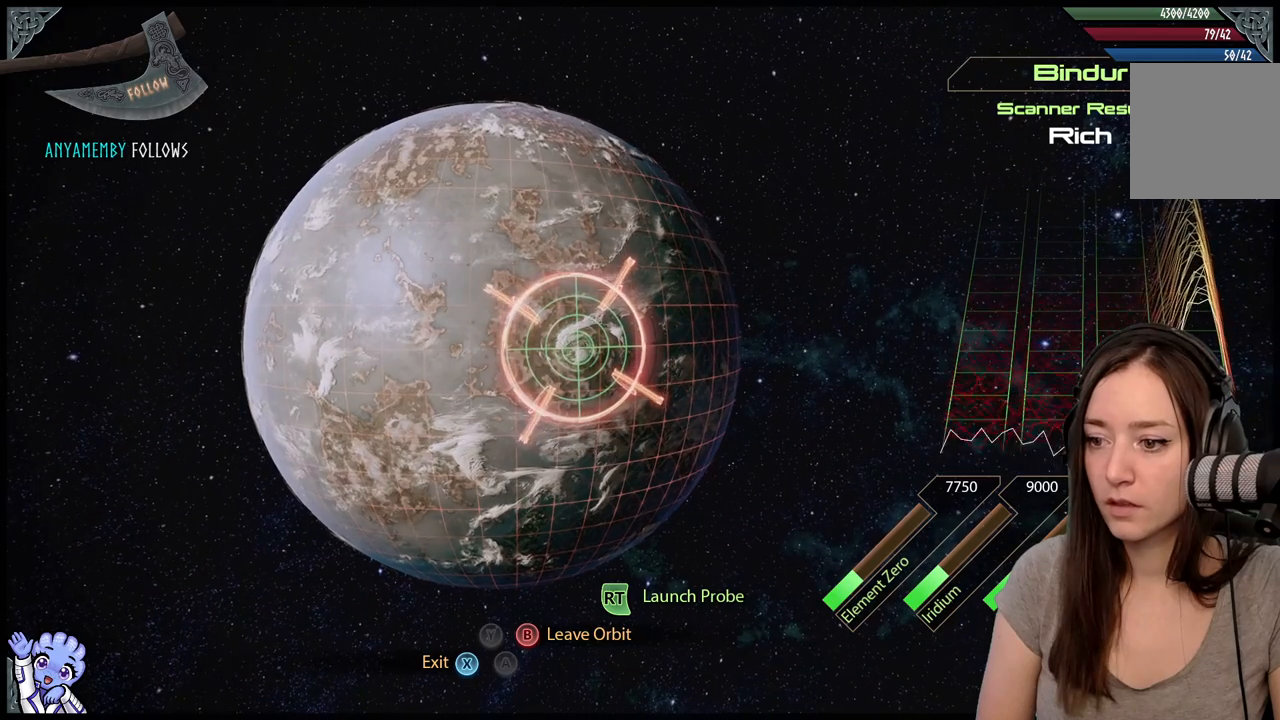
{"buttons": ["L2"], "left_stick": "center", "right_stick": "center", "events": []}
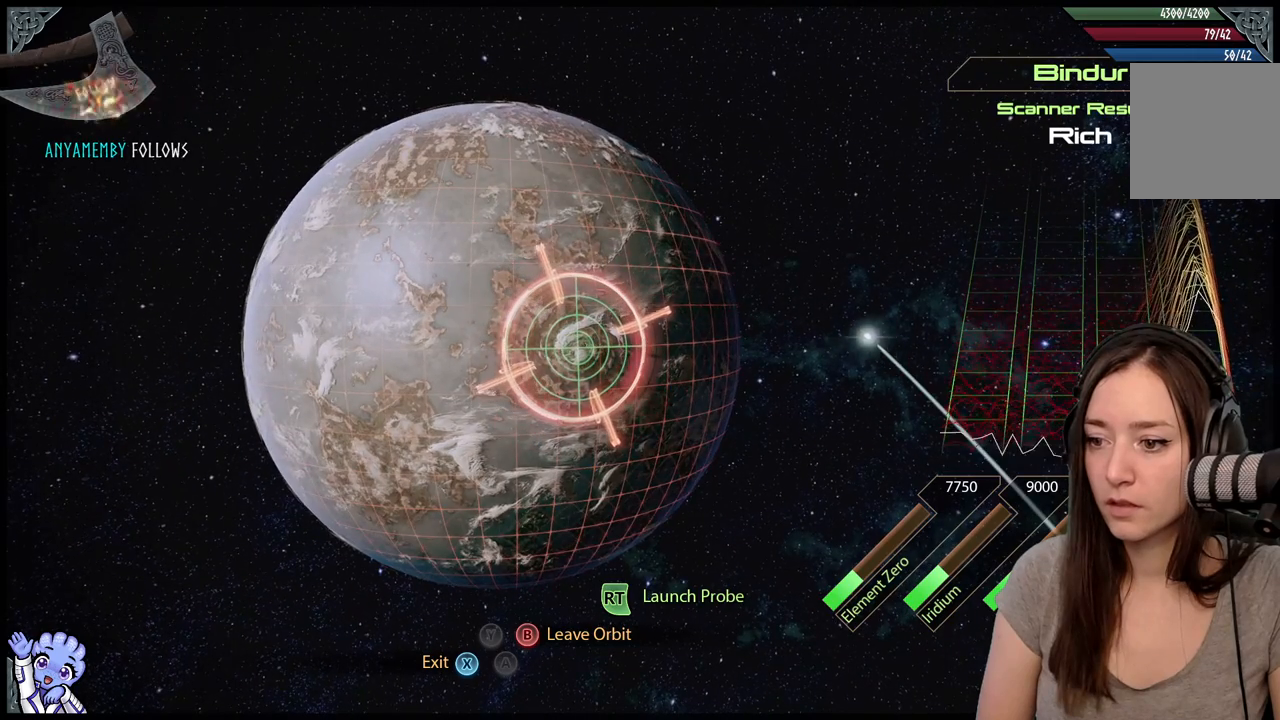
{"buttons": ["L2"], "left_stick": "center", "right_stick": "center", "events": []}
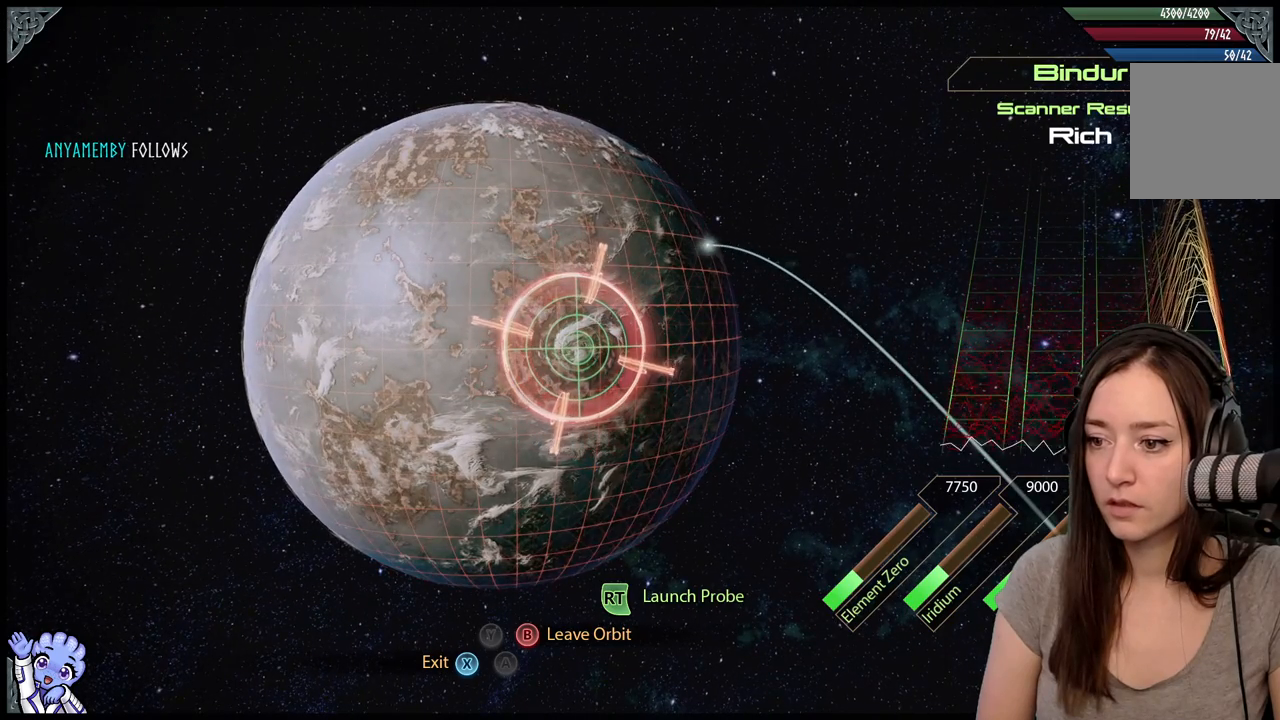
{"buttons": ["L2"], "left_stick": "center", "right_stick": "center", "events": []}
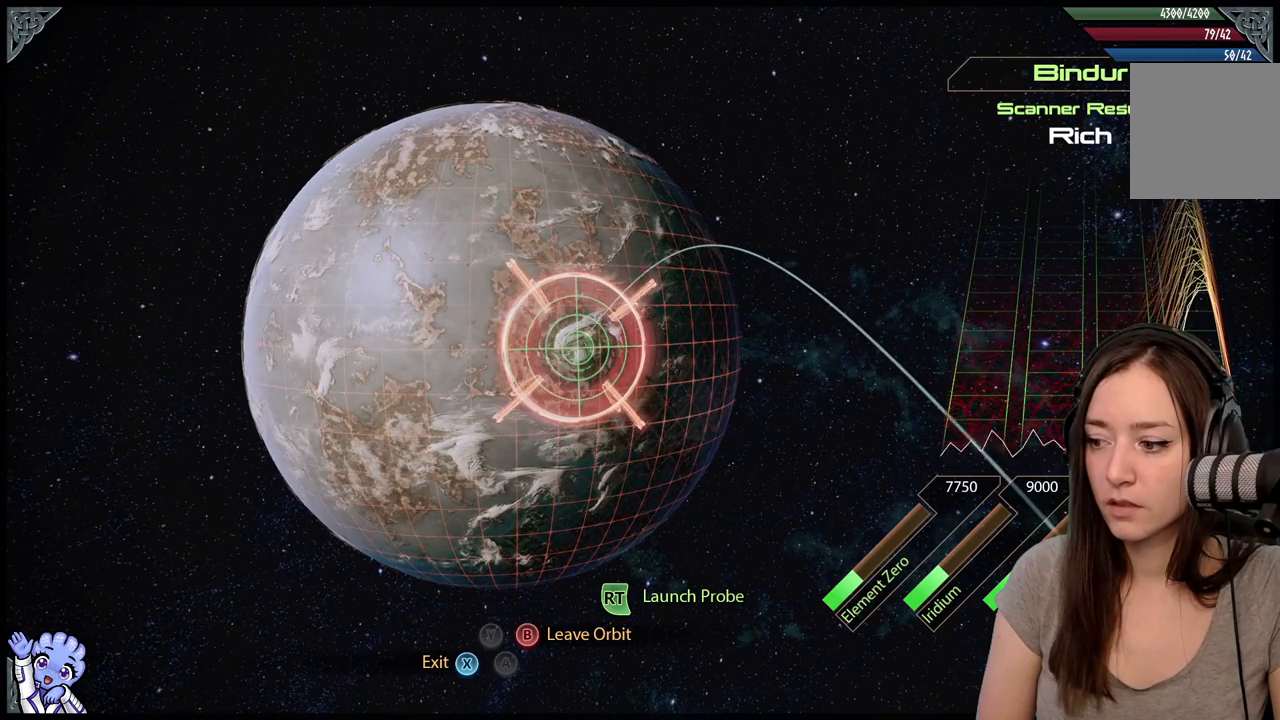
{"buttons": [], "left_stick": "center", "right_stick": "center", "events": [[367, "L2", "up"]]}
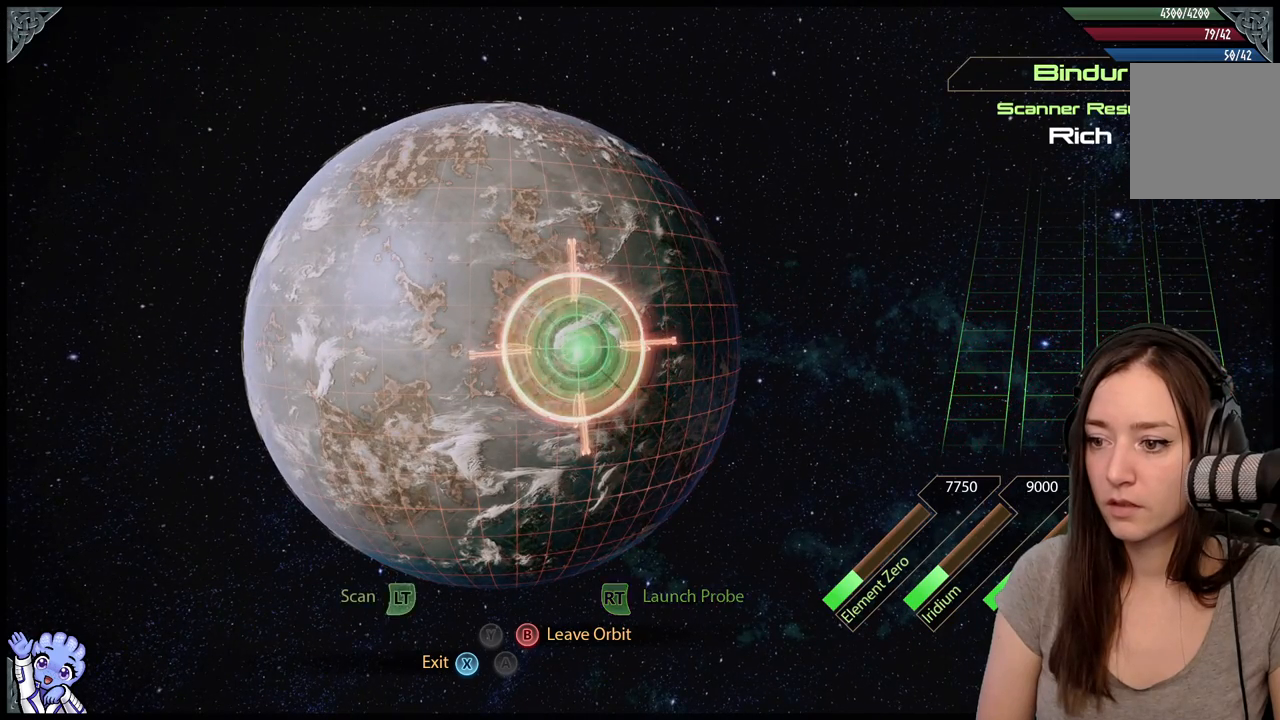
{"buttons": [], "left_stick": "center", "right_stick": "center", "events": []}
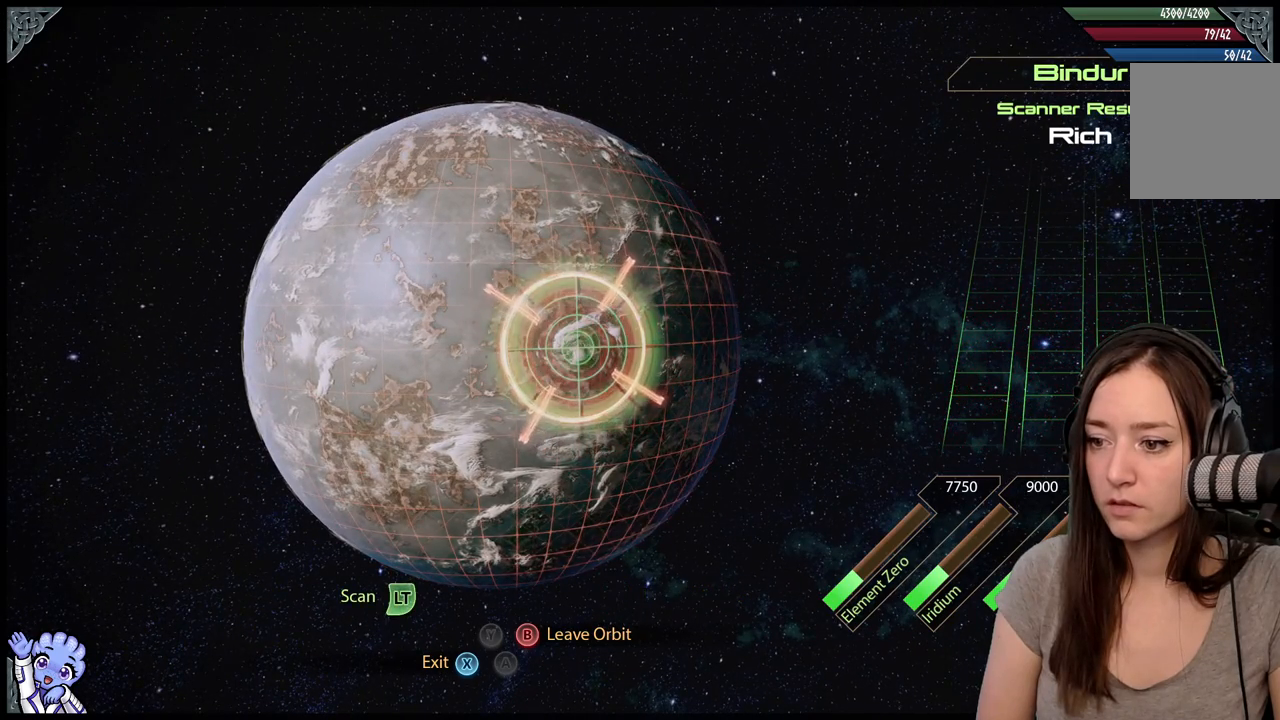
{"buttons": [], "left_stick": "center", "right_stick": "center", "events": []}
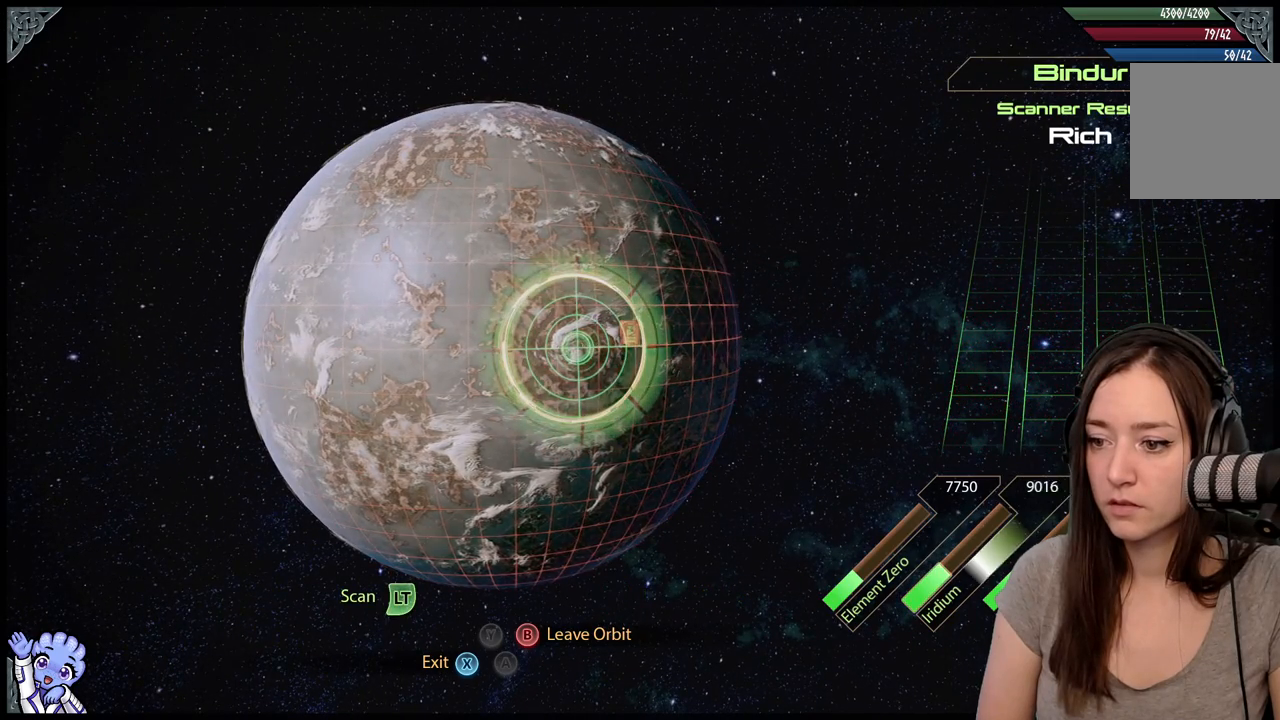
{"buttons": [], "left_stick": "center", "right_stick": "center", "events": []}